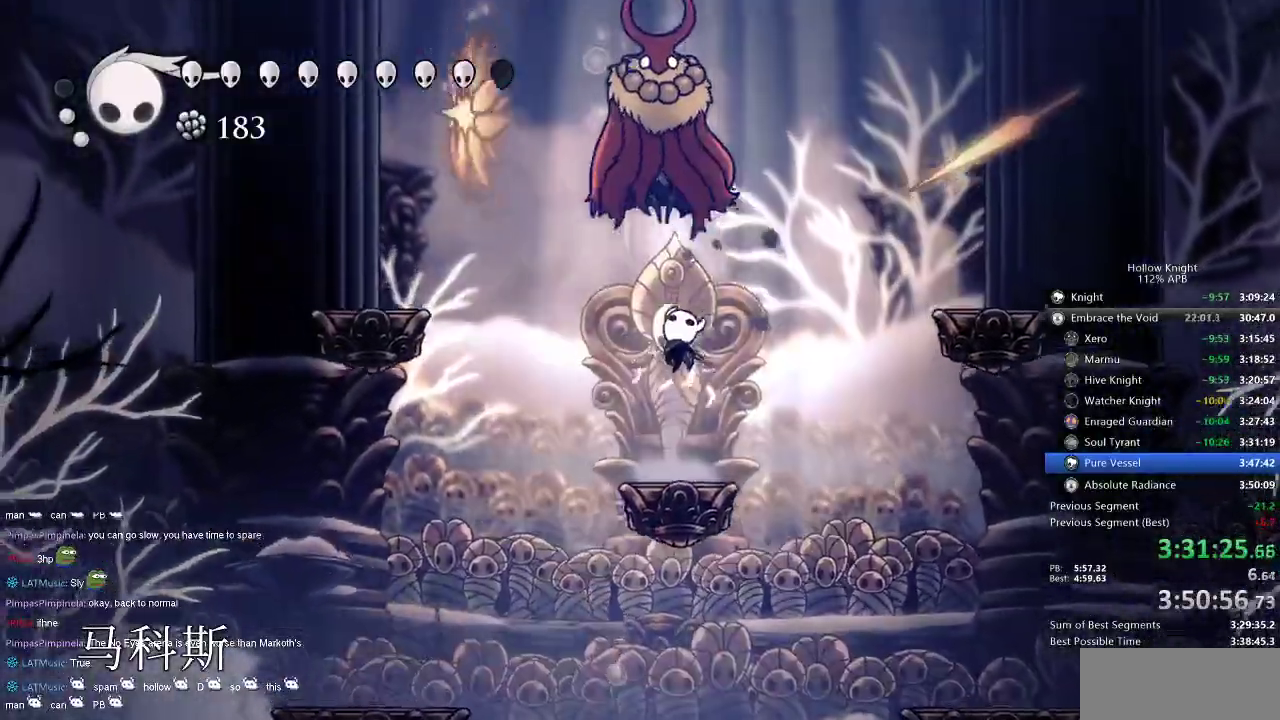
Gameplay with keyboard; each line is a JSON object with the keys held at the frame after it. "events" lists presses ("down") and releases ("up") of "cdash", "dash", "dnail", "down", "heal", "inv", "jump", "left", "nail", "right", "spell" and "up" between this image and that frame as [ms after this image, input, new state], when the widget could be followed in between. No other keys are recorded. Mouse input is not recorded. Key names are as the overlay labels them; some are game actions (e.g. jump) rather than physical keys.
{"keys": ["up"], "events": [[50, "nail", "up"], [300, "jump", "down"], [300, "right", "down"], [350, "nail", "down"], [467, "jump", "up"], [467, "right", "up"], [500, "nail", "up"]]}
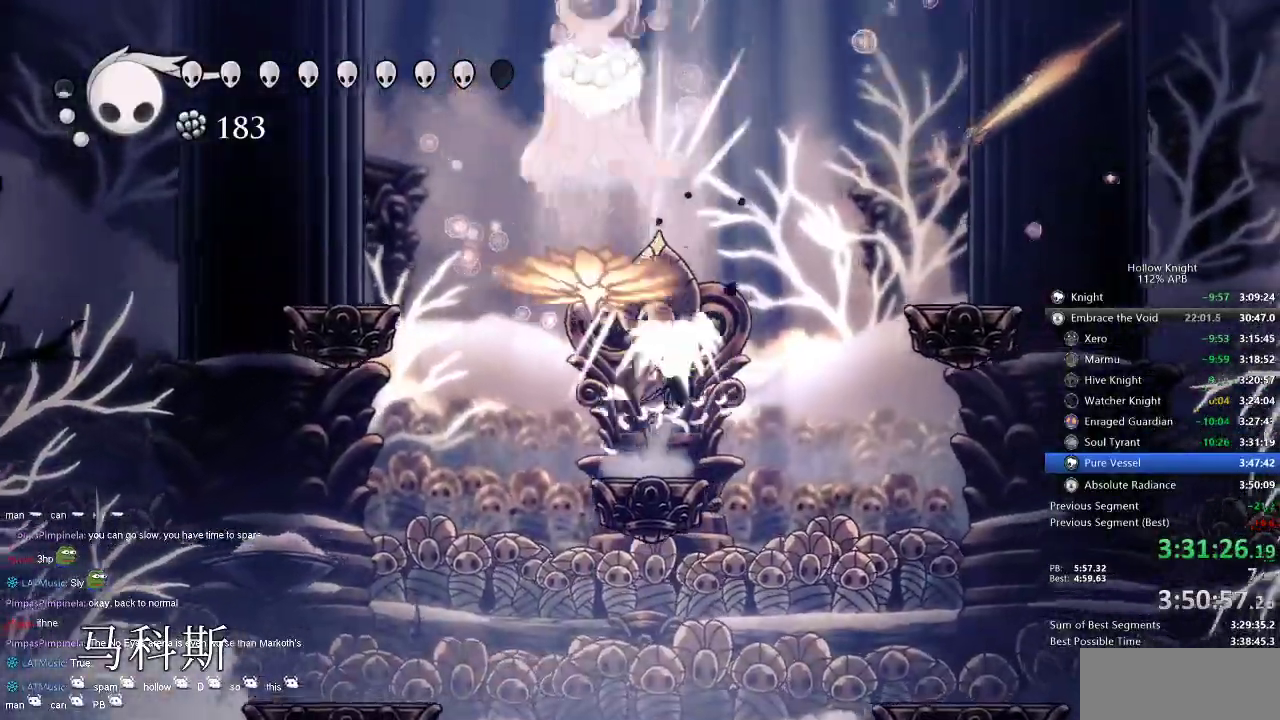
{"keys": ["jump", "left", "nail", "up"], "events": [[184, "left", "down"], [334, "jump", "down"], [467, "nail", "down"]]}
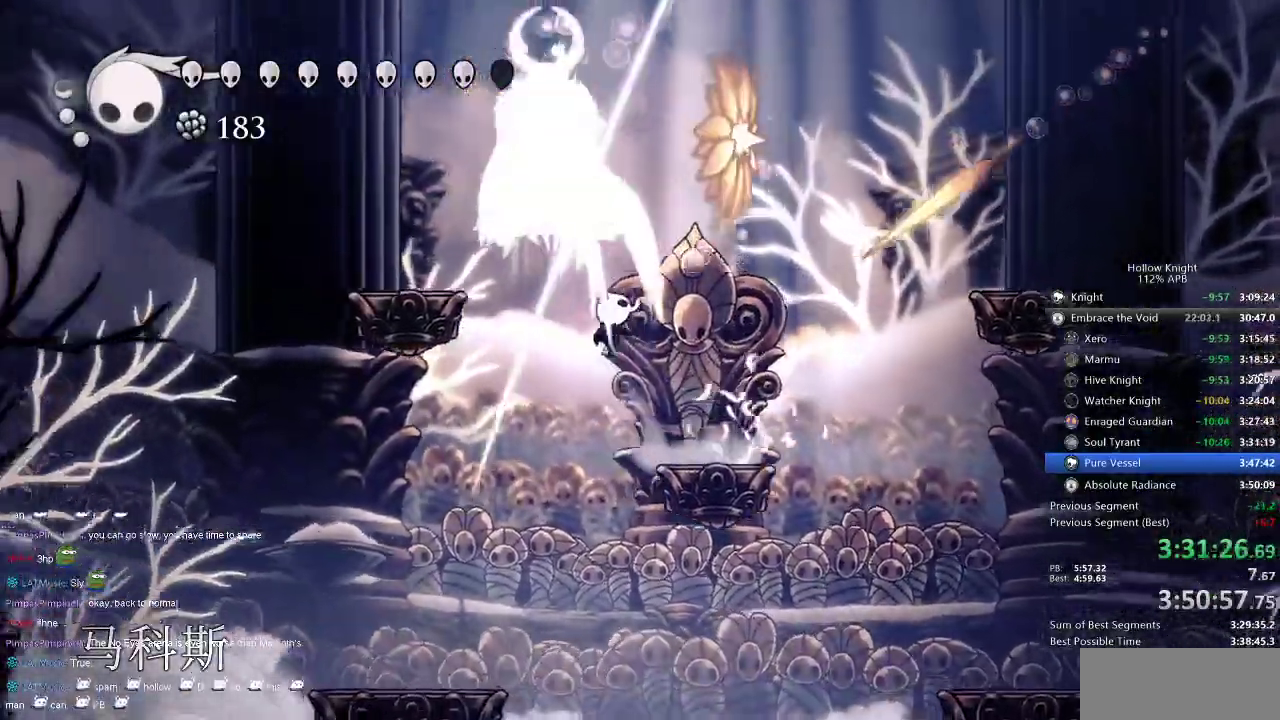
{"keys": ["jump", "up"], "events": [[67, "jump", "up"], [100, "nail", "up"], [167, "left", "up"], [250, "jump", "down"], [250, "left", "down"], [350, "left", "up"]]}
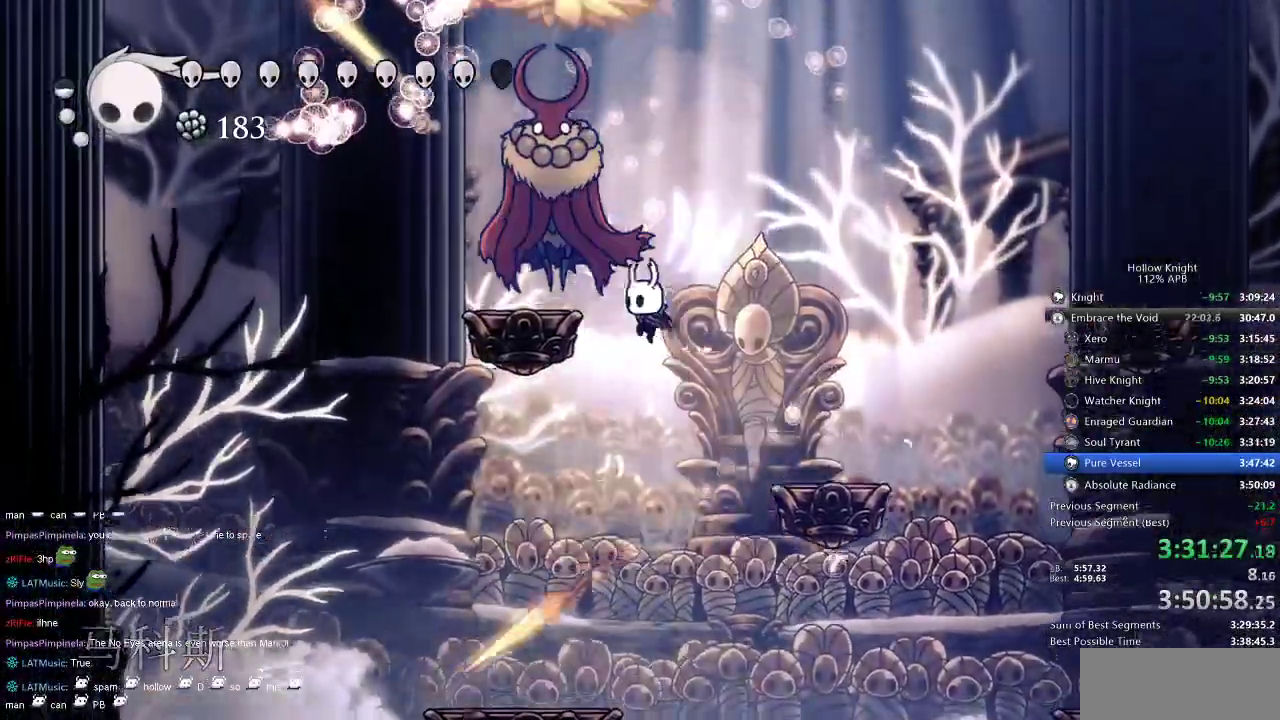
{"keys": ["up"], "events": [[67, "left", "down"], [67, "nail", "down"], [167, "jump", "up"], [167, "nail", "up"], [200, "left", "up"], [367, "left", "down"], [384, "jump", "down"], [484, "jump", "up"], [484, "left", "up"]]}
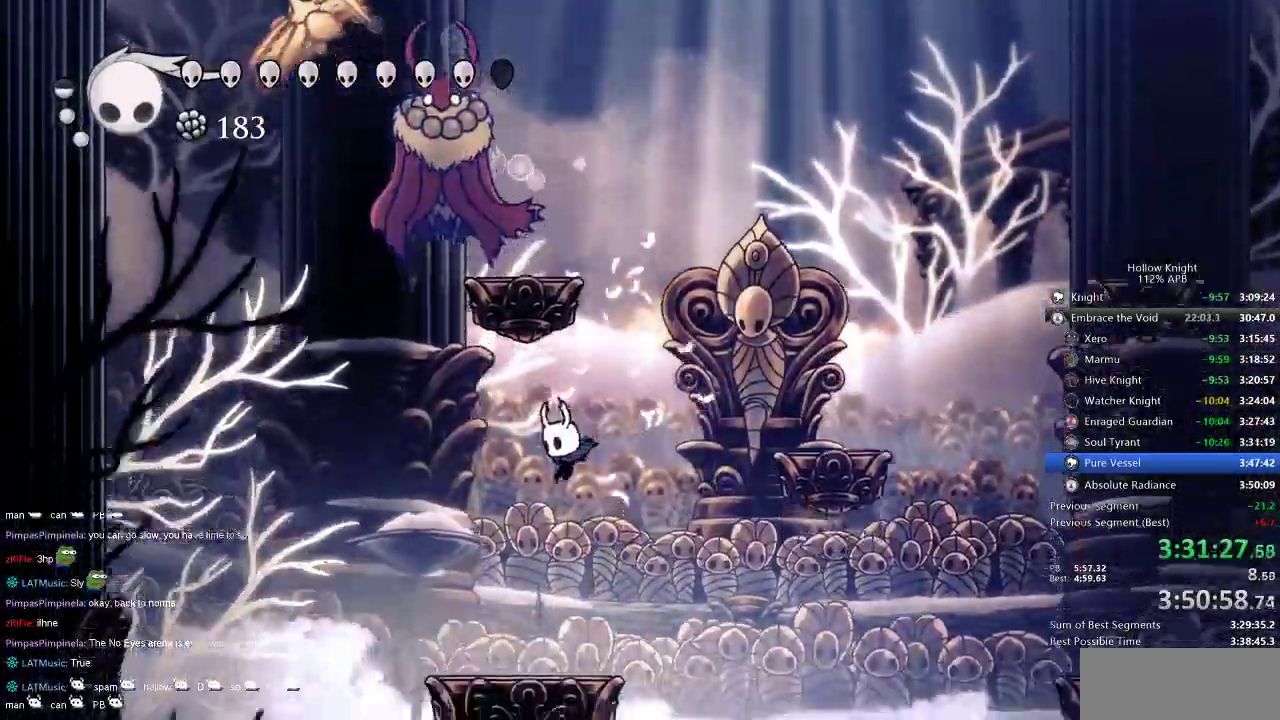
{"keys": ["jump", "left", "up"], "events": [[84, "left", "down"], [134, "left", "up"], [284, "left", "down"], [417, "jump", "down"]]}
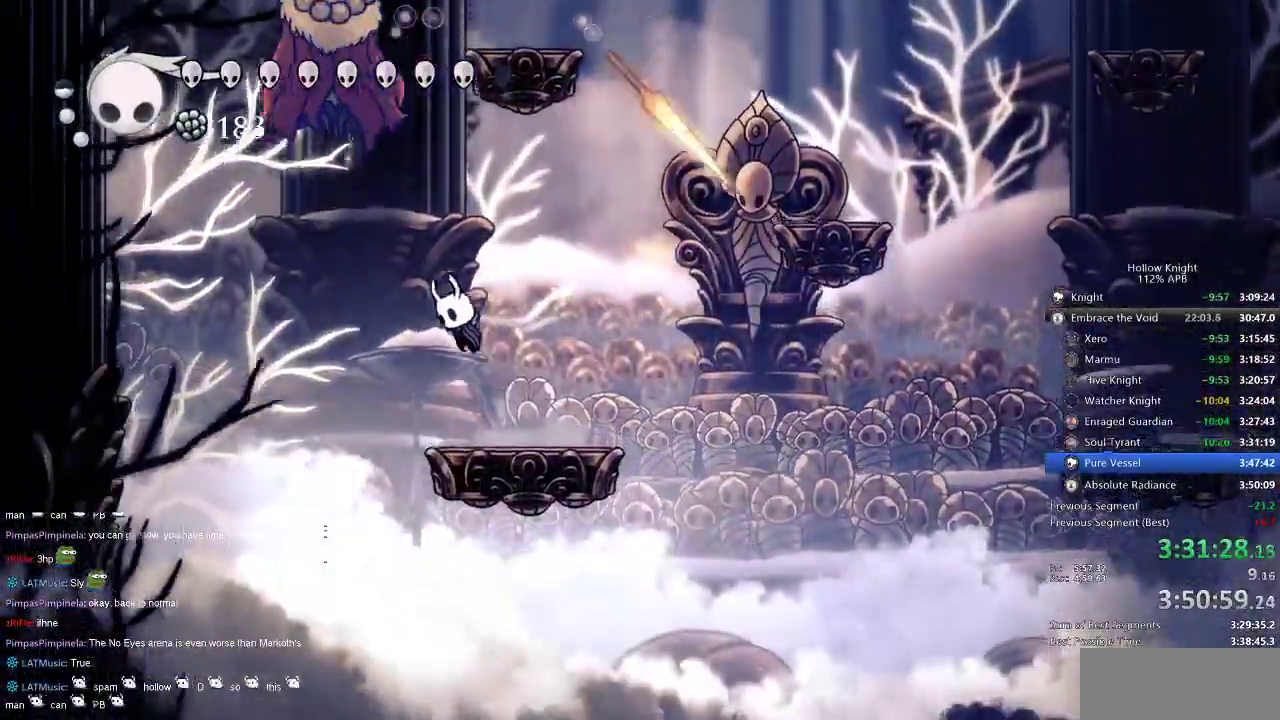
{"keys": ["left", "up"], "events": [[200, "jump", "up"], [284, "nail", "down"], [434, "nail", "up"]]}
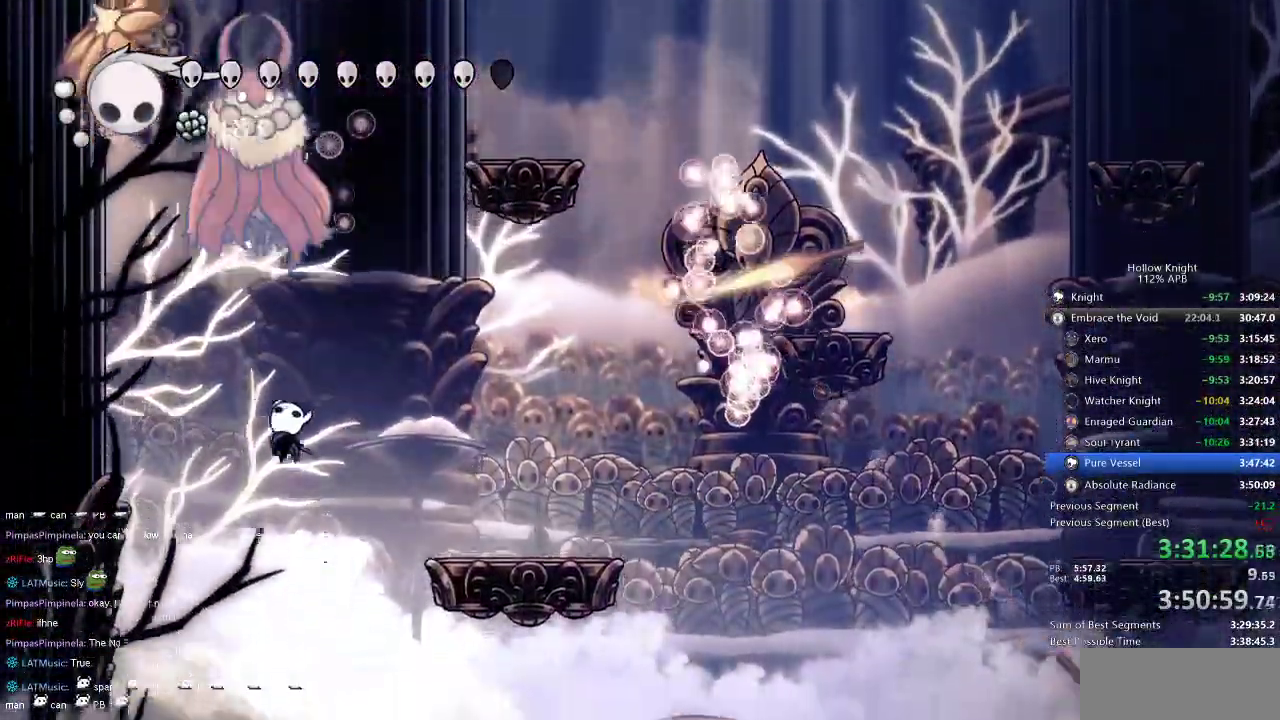
{"keys": ["left", "up"], "events": [[84, "jump", "down"], [467, "jump", "up"]]}
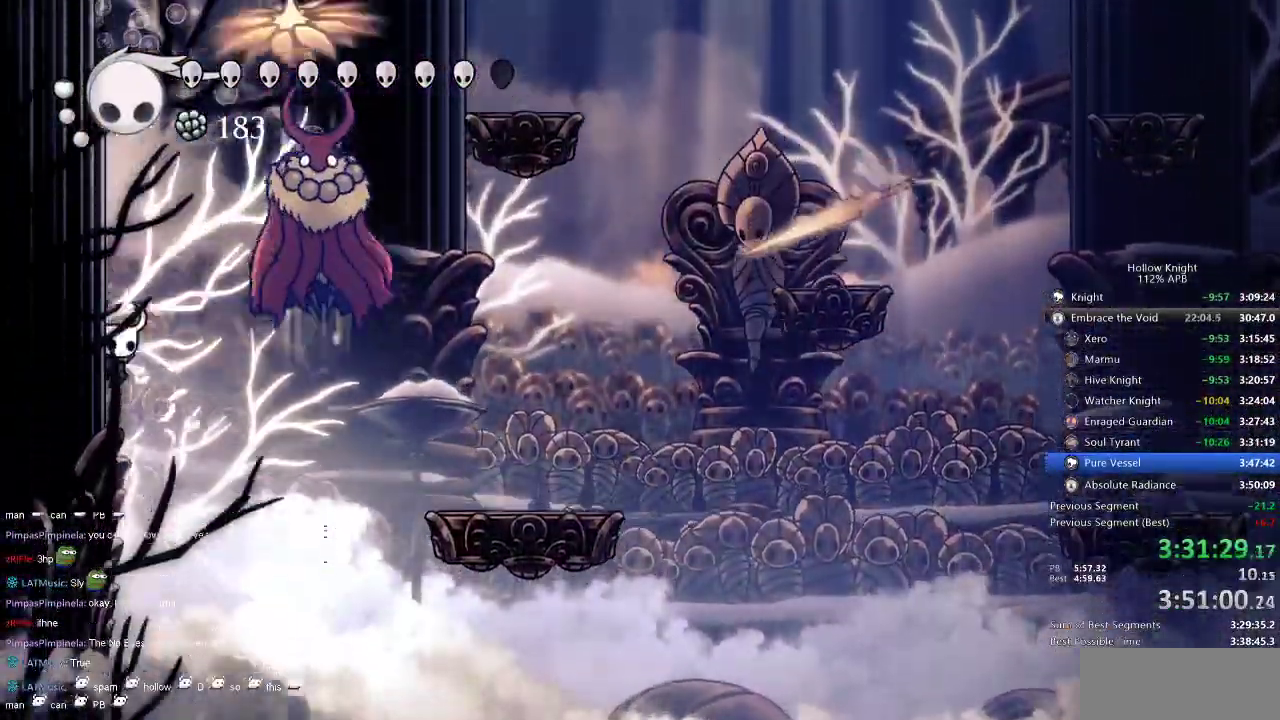
{"keys": ["right", "up"], "events": [[67, "right", "down"], [100, "left", "up"], [100, "up", "up"], [350, "jump", "down"], [350, "up", "down"], [484, "jump", "up"]]}
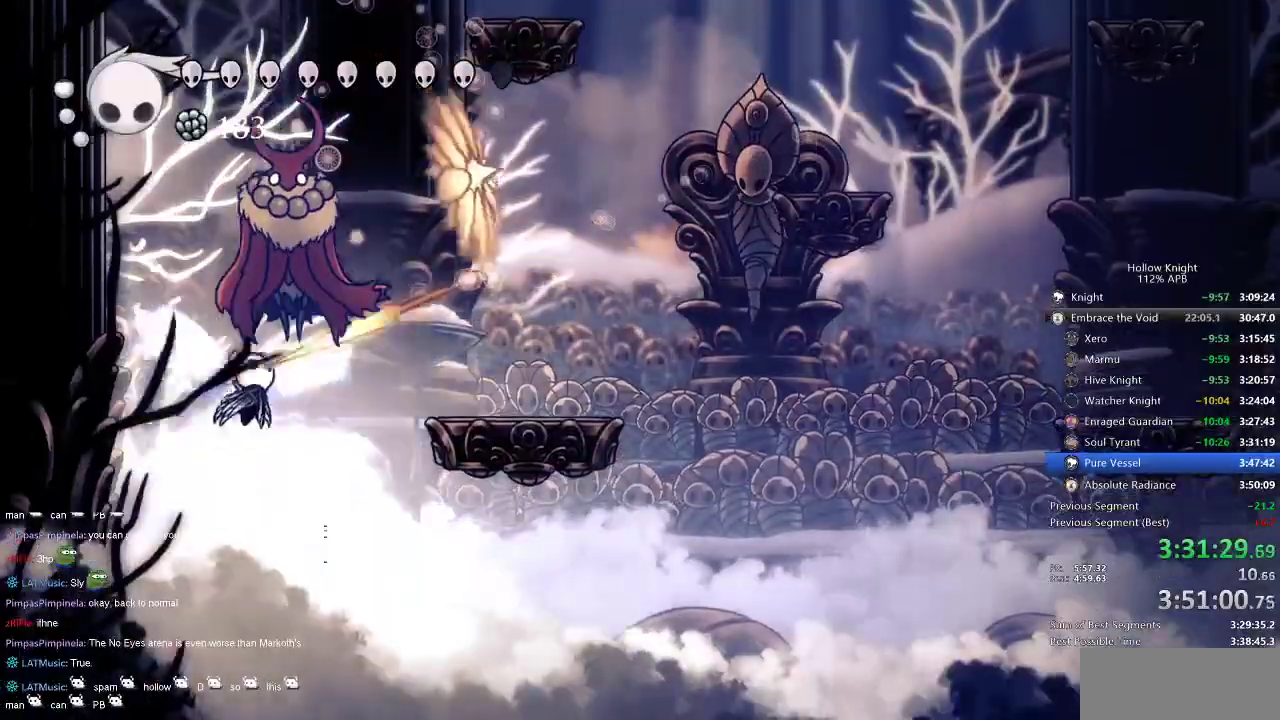
{"keys": ["right", "up"], "events": [[84, "spell", "down"], [117, "right", "up"], [150, "spell", "up"], [217, "spell", "down"], [317, "spell", "up"], [484, "right", "down"]]}
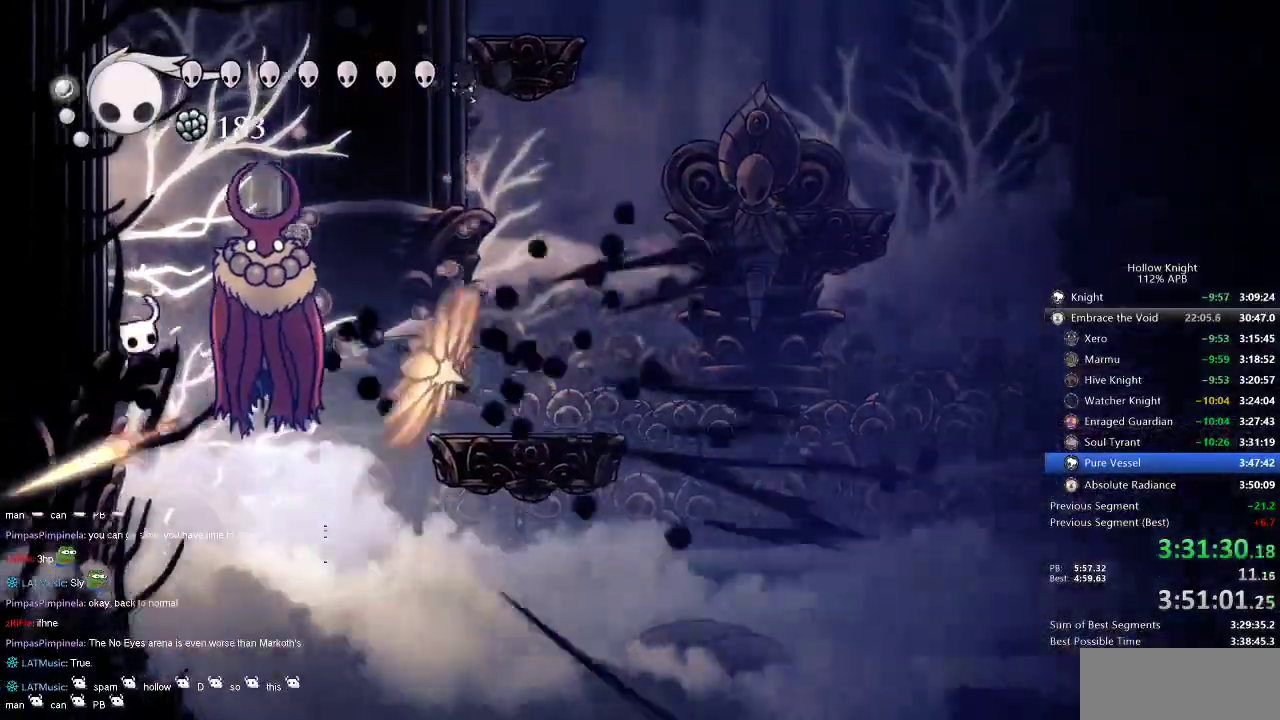
{"keys": ["right", "up"], "events": [[134, "right", "up"], [317, "right", "down"]]}
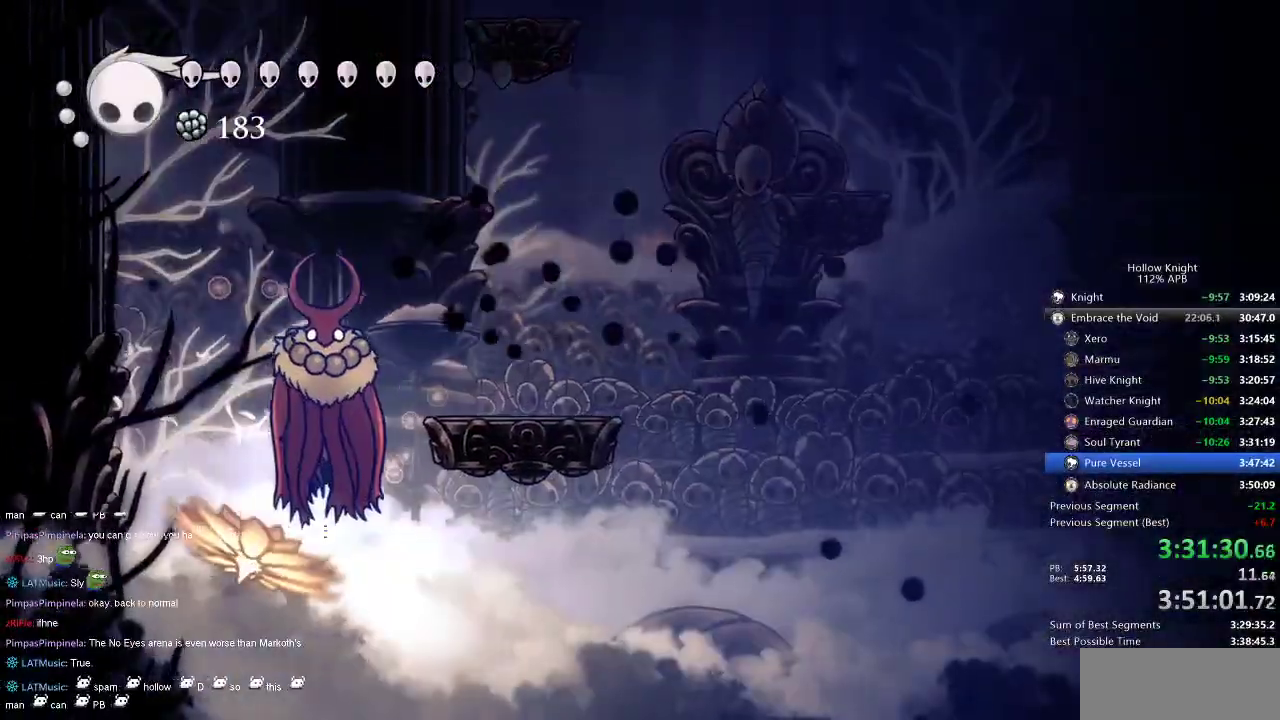
{"keys": ["right", "spell", "up"], "events": [[17, "spell", "down"], [84, "spell", "up"], [167, "spell", "down"], [267, "spell", "up"], [317, "spell", "down"], [350, "spell", "up"], [417, "spell", "down"], [434, "spell", "up"], [500, "spell", "down"]]}
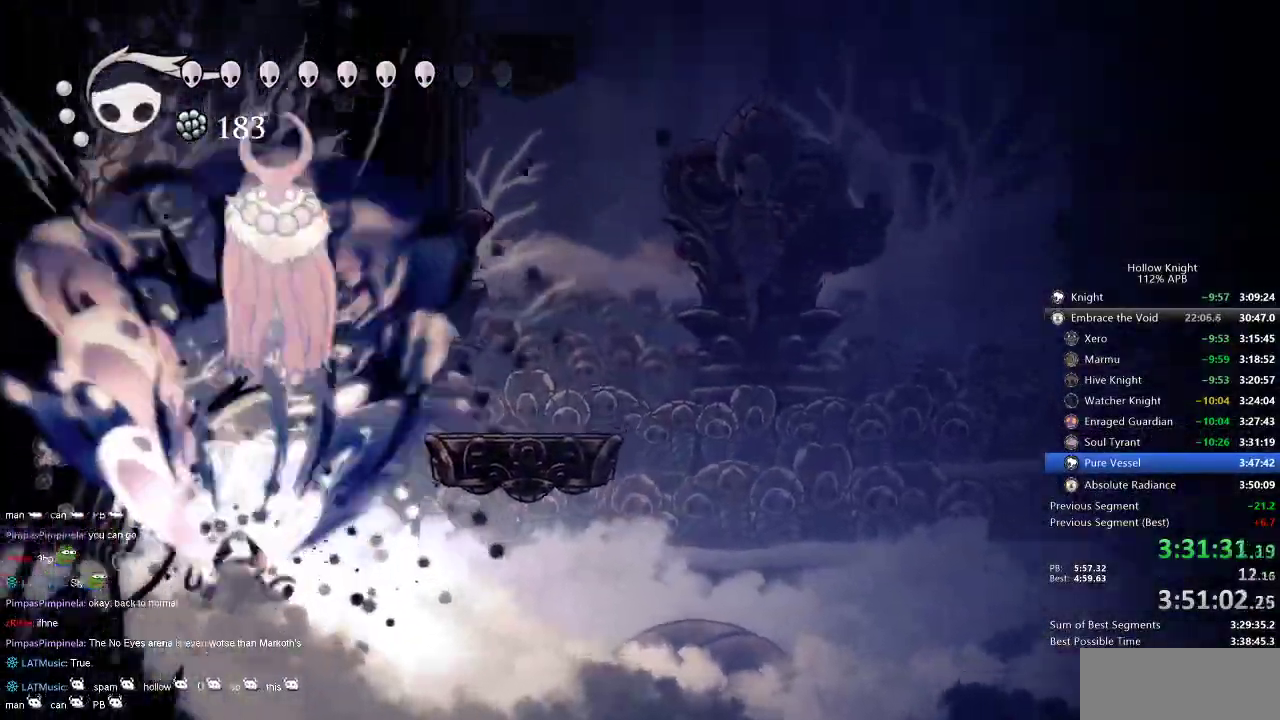
{"keys": ["left", "up"], "events": [[34, "right", "up"], [84, "spell", "up"], [134, "spell", "down"], [200, "spell", "up"], [234, "spell", "down"], [334, "spell", "up"], [367, "spell", "down"], [417, "spell", "up"], [467, "left", "down"]]}
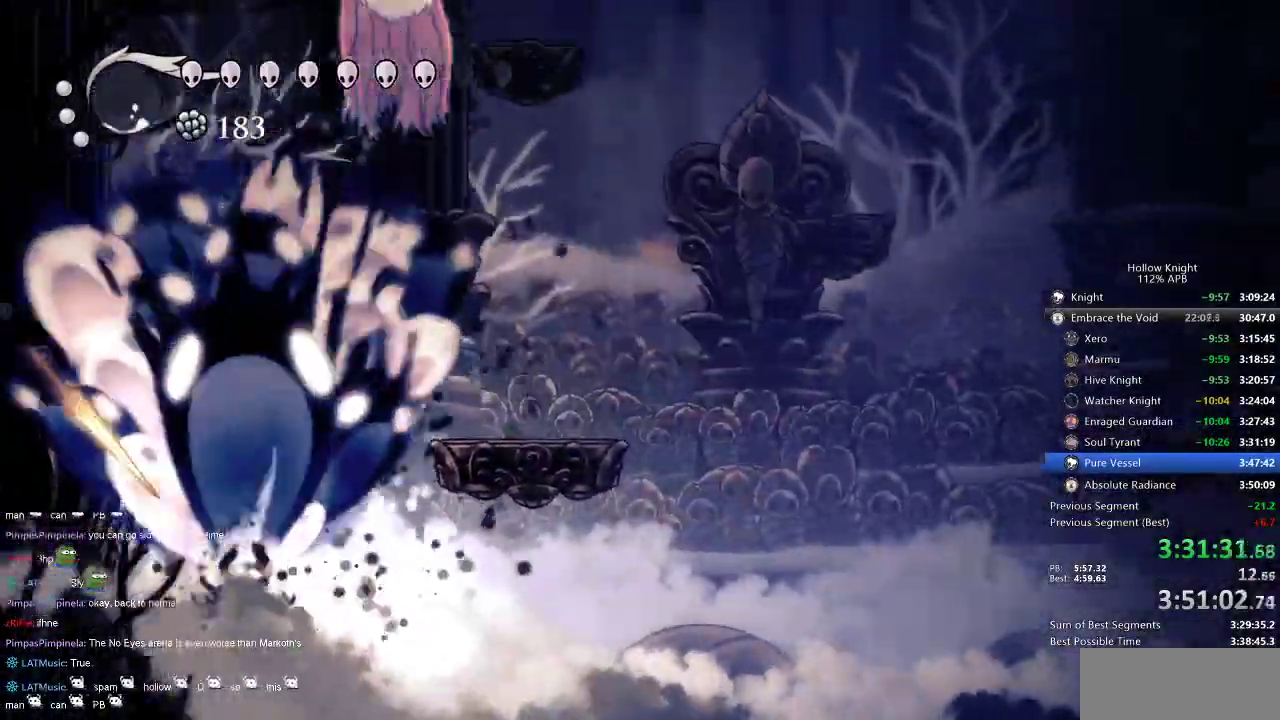
{"keys": ["dash", "left"], "events": [[250, "up", "up"], [284, "dash", "down"], [384, "dash", "up"], [417, "dash", "down"]]}
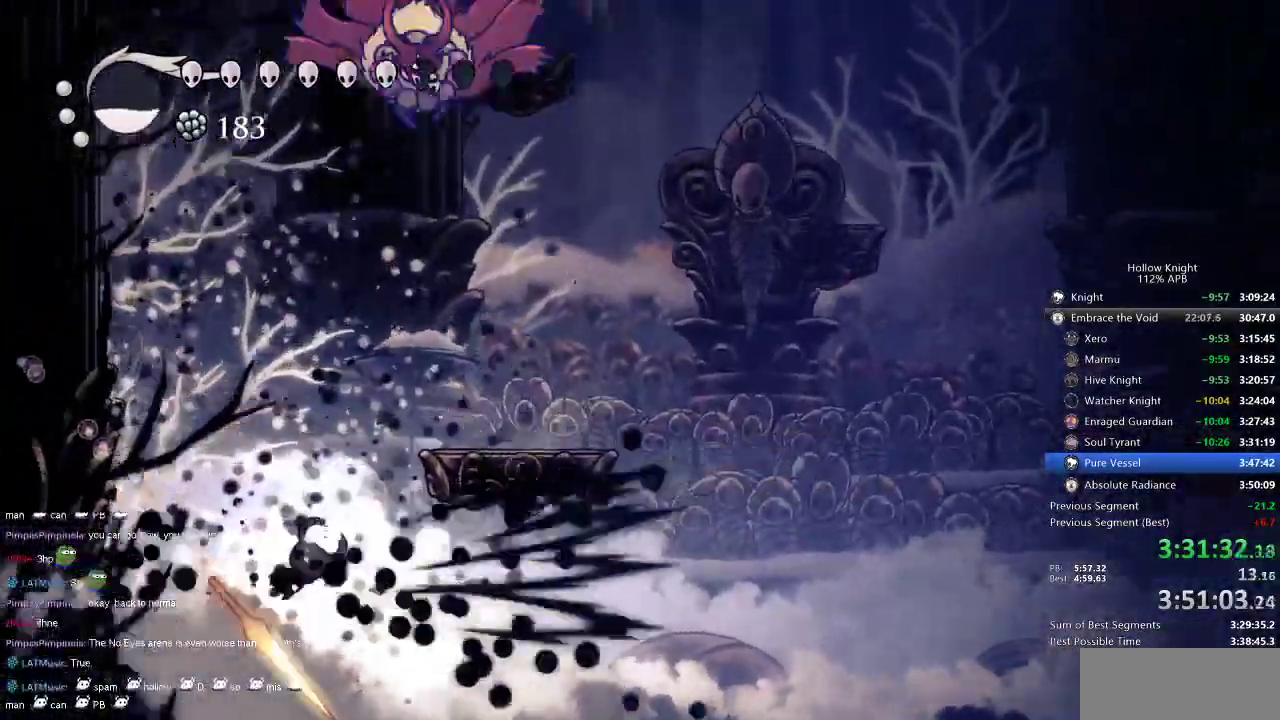
{"keys": ["dash", "left"], "events": [[34, "dash", "up"], [67, "dash", "down"], [117, "dash", "up"], [167, "dash", "down"], [267, "dash", "up"], [367, "dash", "down"]]}
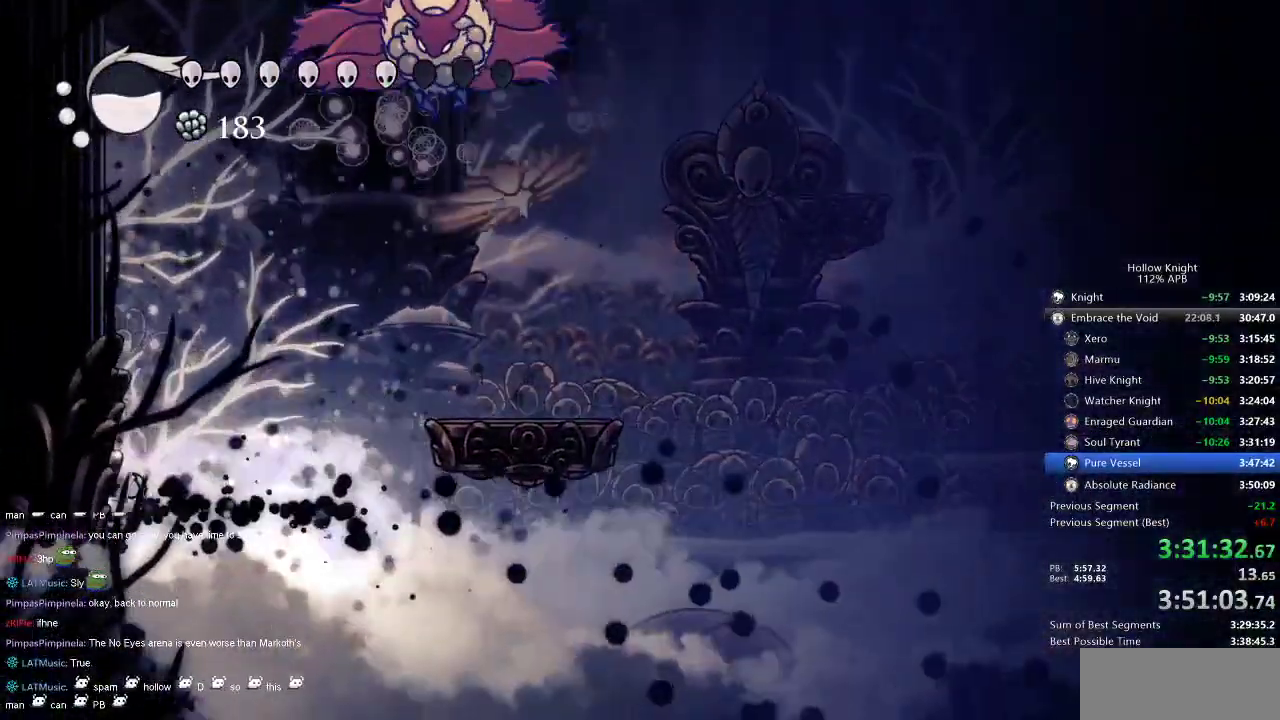
{"keys": ["jump", "right"], "events": [[100, "dash", "up"], [134, "jump", "down"], [400, "jump", "up"], [467, "right", "down"], [500, "jump", "down"], [500, "left", "up"]]}
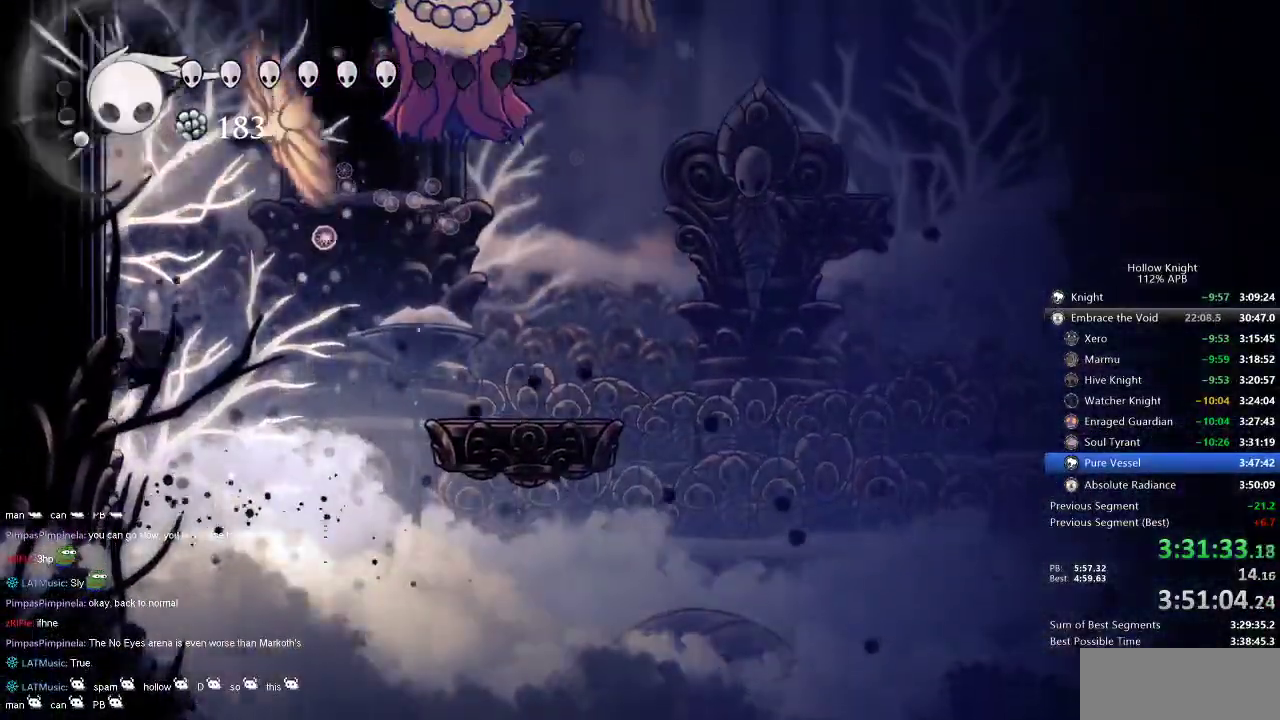
{"keys": ["right"], "events": [[284, "jump", "up"]]}
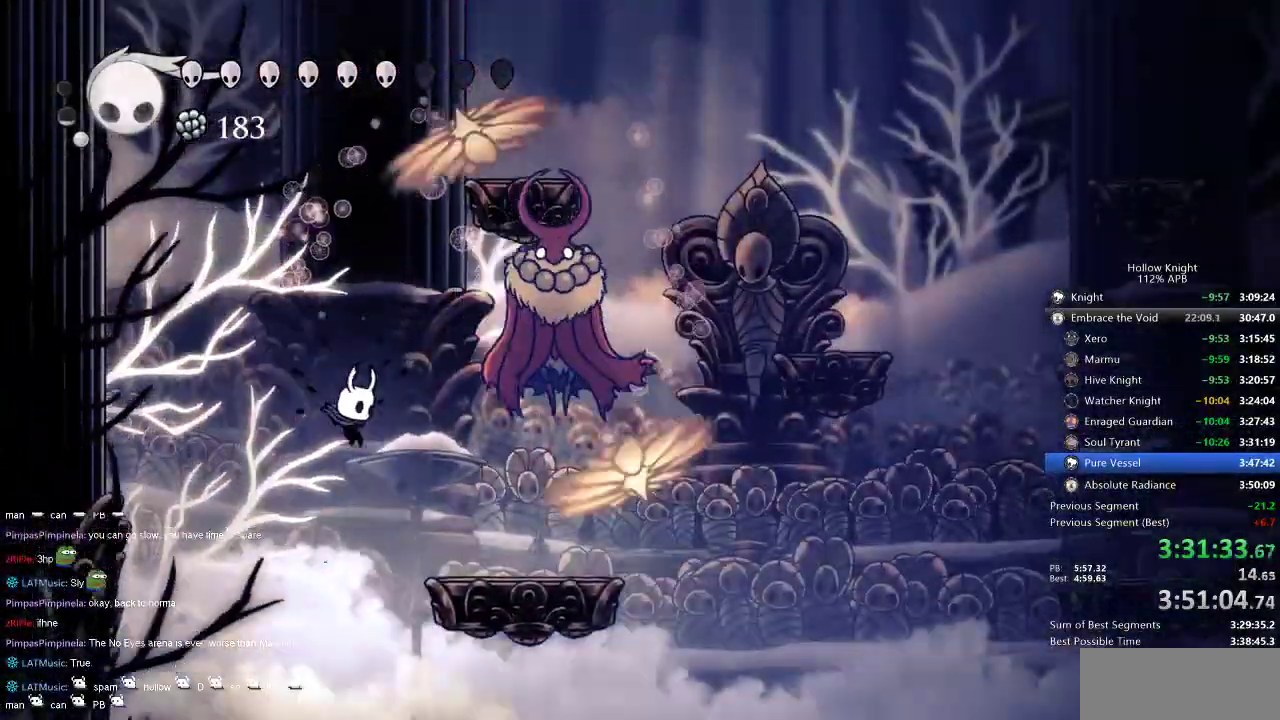
{"keys": [], "events": [[84, "jump", "down"], [317, "nail", "down"], [384, "jump", "up"], [384, "right", "up"], [434, "nail", "up"]]}
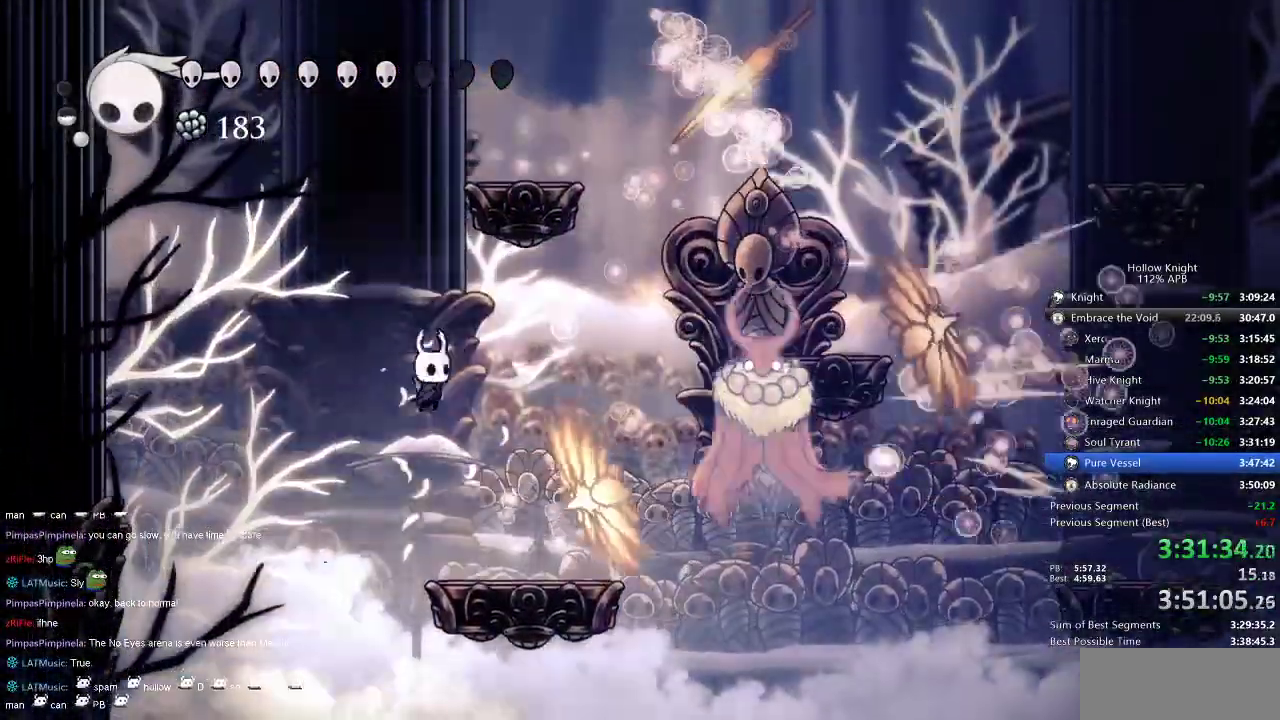
{"keys": ["right"], "events": [[34, "spell", "down"], [117, "spell", "up"], [317, "right", "down"]]}
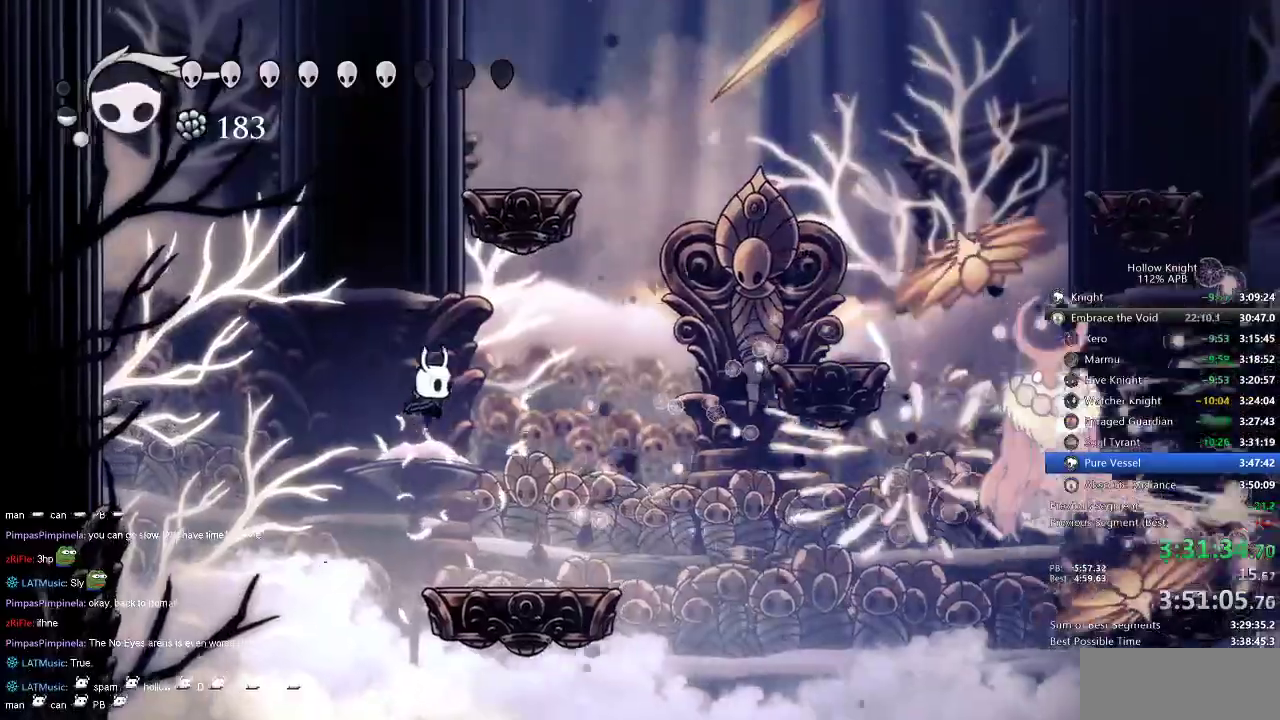
{"keys": ["jump"], "events": [[250, "right", "up"], [334, "right", "down"], [417, "jump", "down"], [417, "right", "up"]]}
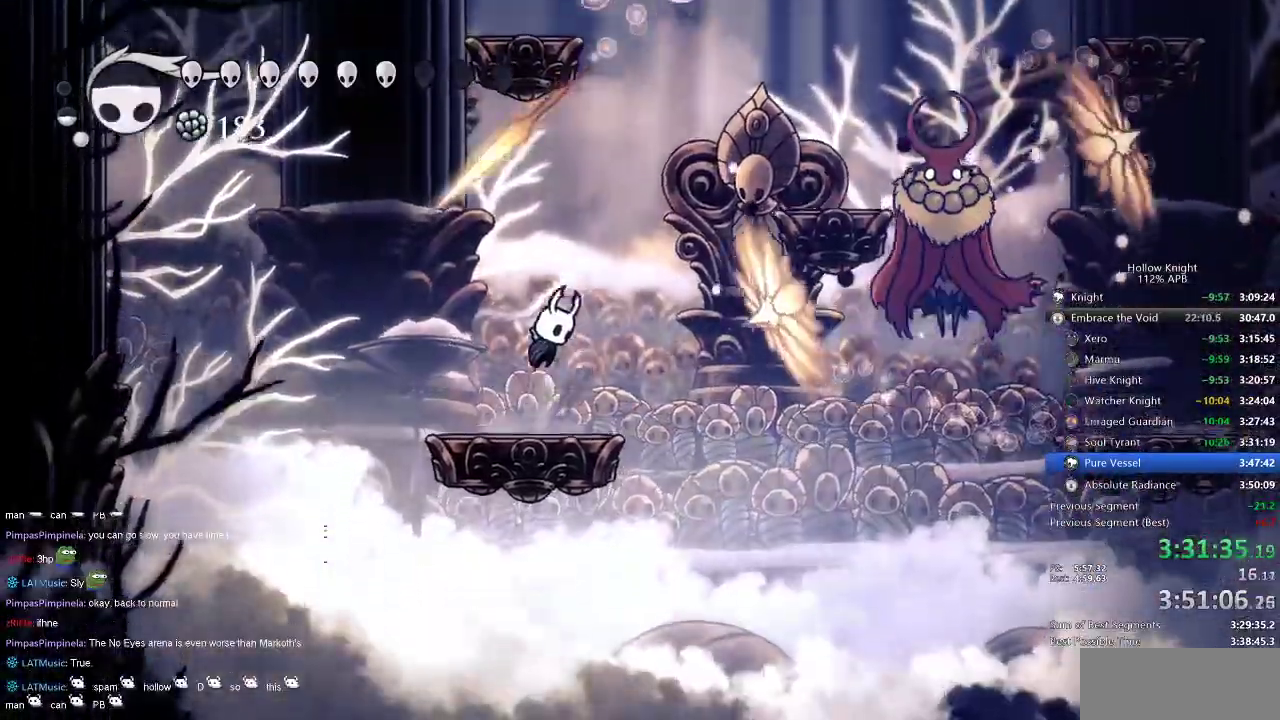
{"keys": [], "events": [[84, "jump", "up"], [84, "spell", "down"], [167, "spell", "up"]]}
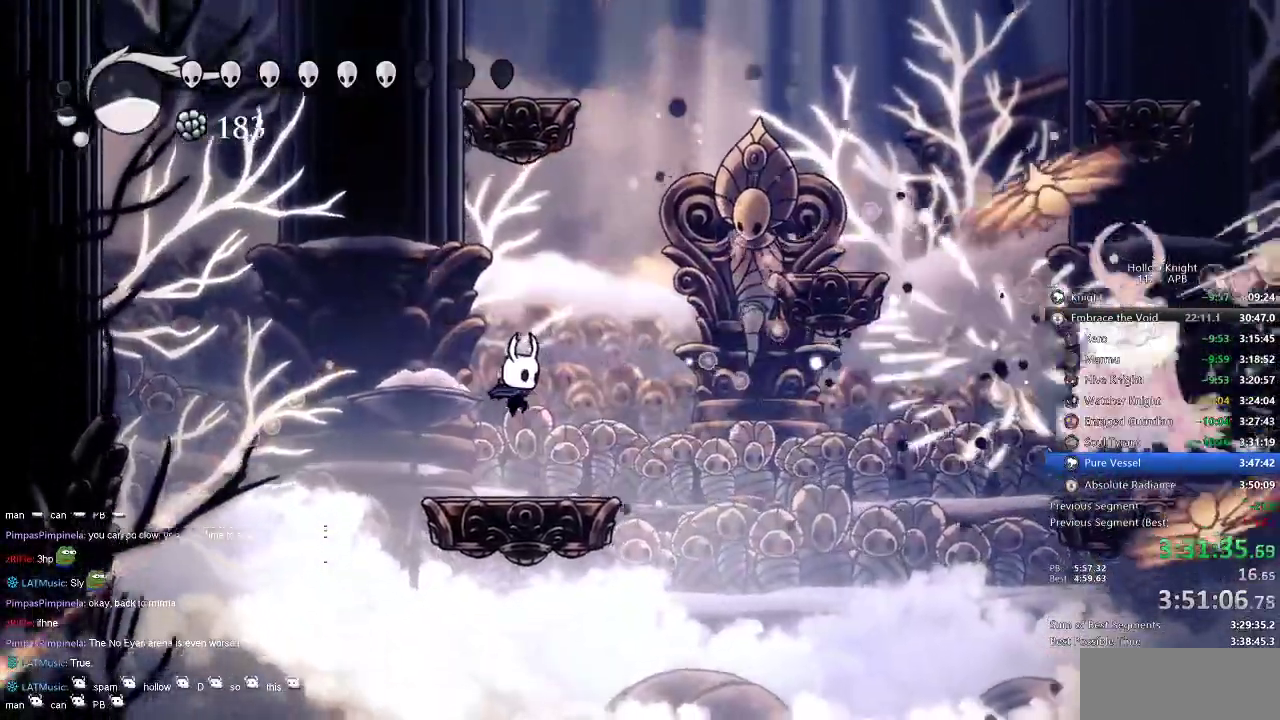
{"keys": [], "events": [[317, "right", "down"], [350, "jump", "down"], [467, "jump", "up"], [467, "right", "up"]]}
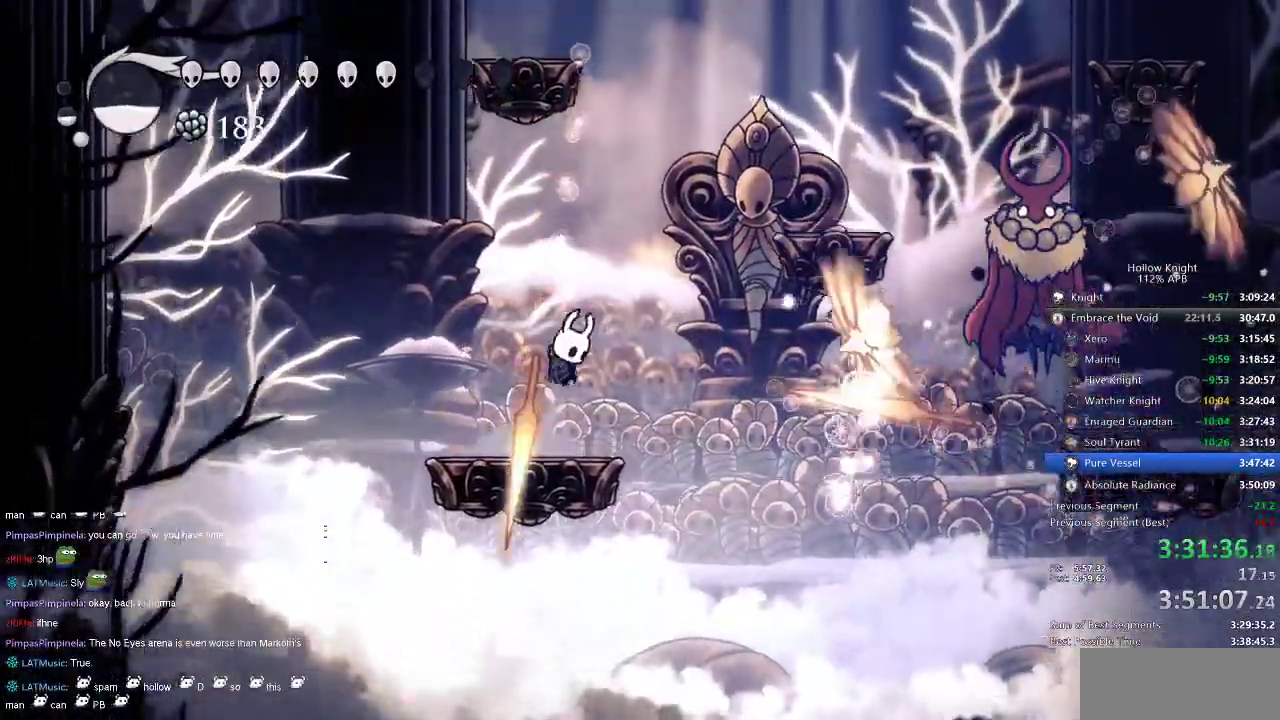
{"keys": [], "events": [[34, "spell", "down"], [67, "spell", "up"]]}
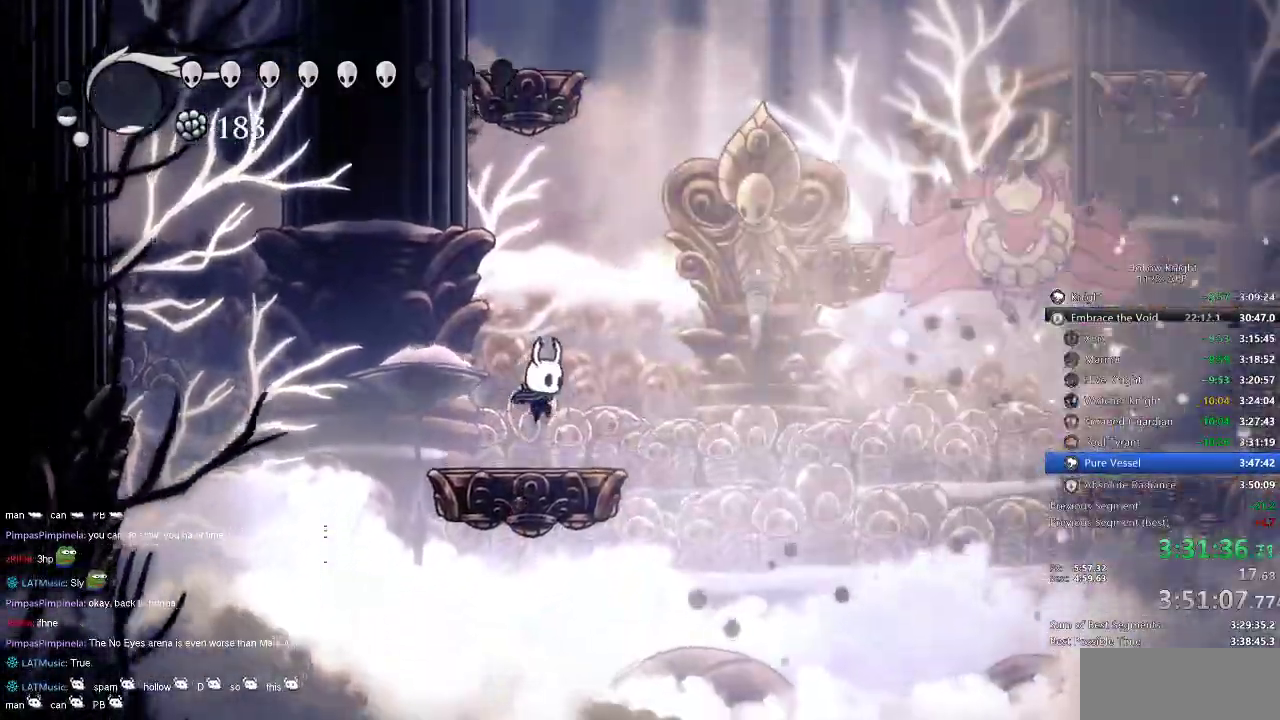
{"keys": [], "events": []}
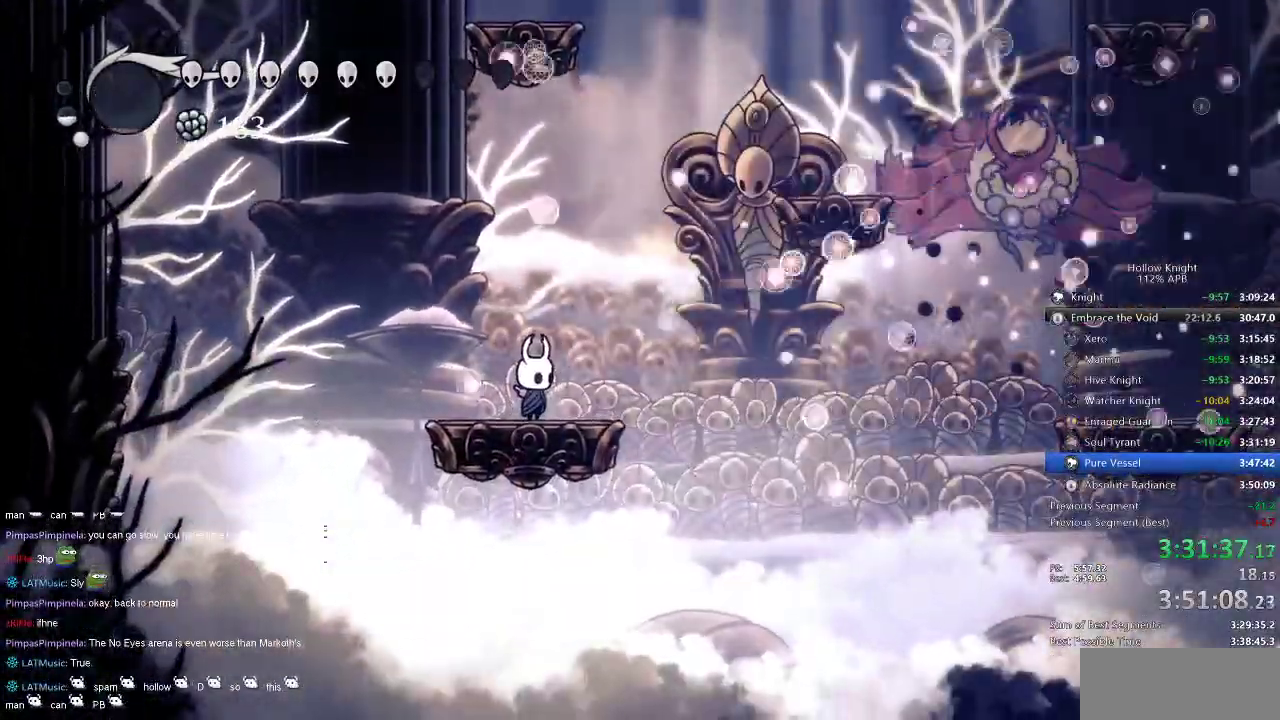
{"keys": [], "events": []}
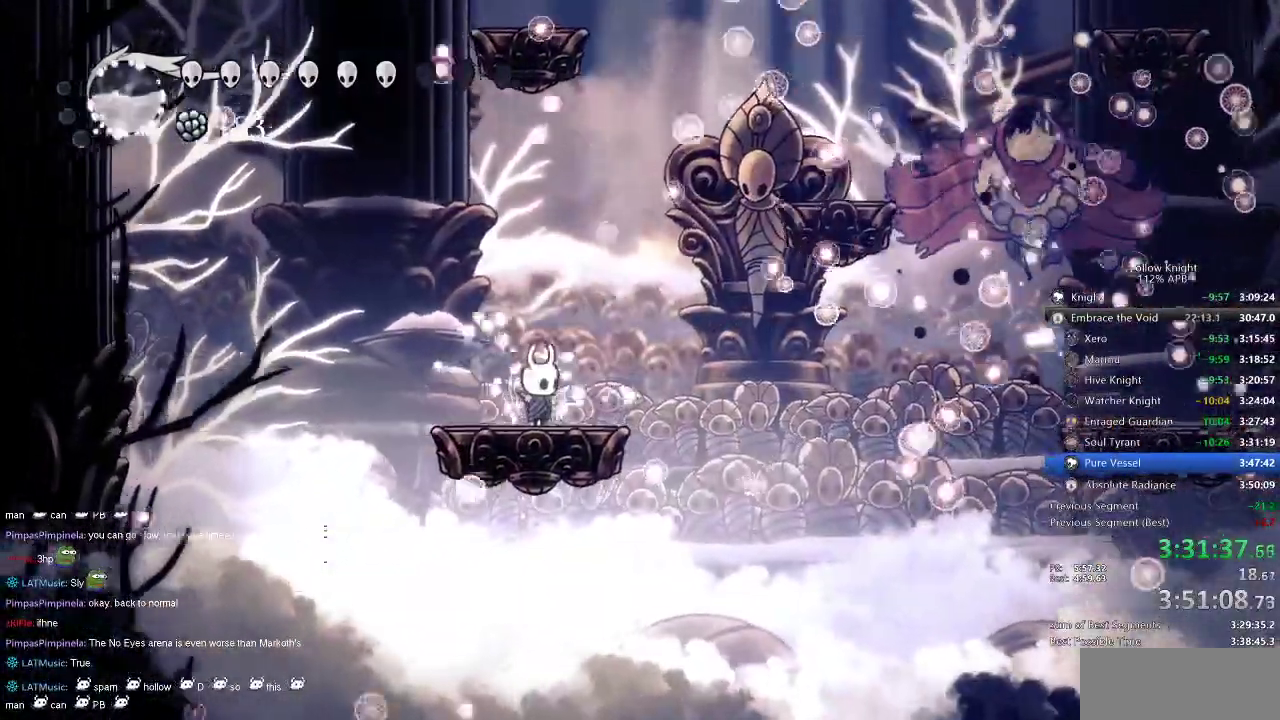
{"keys": ["heal"], "events": [[267, "heal", "down"]]}
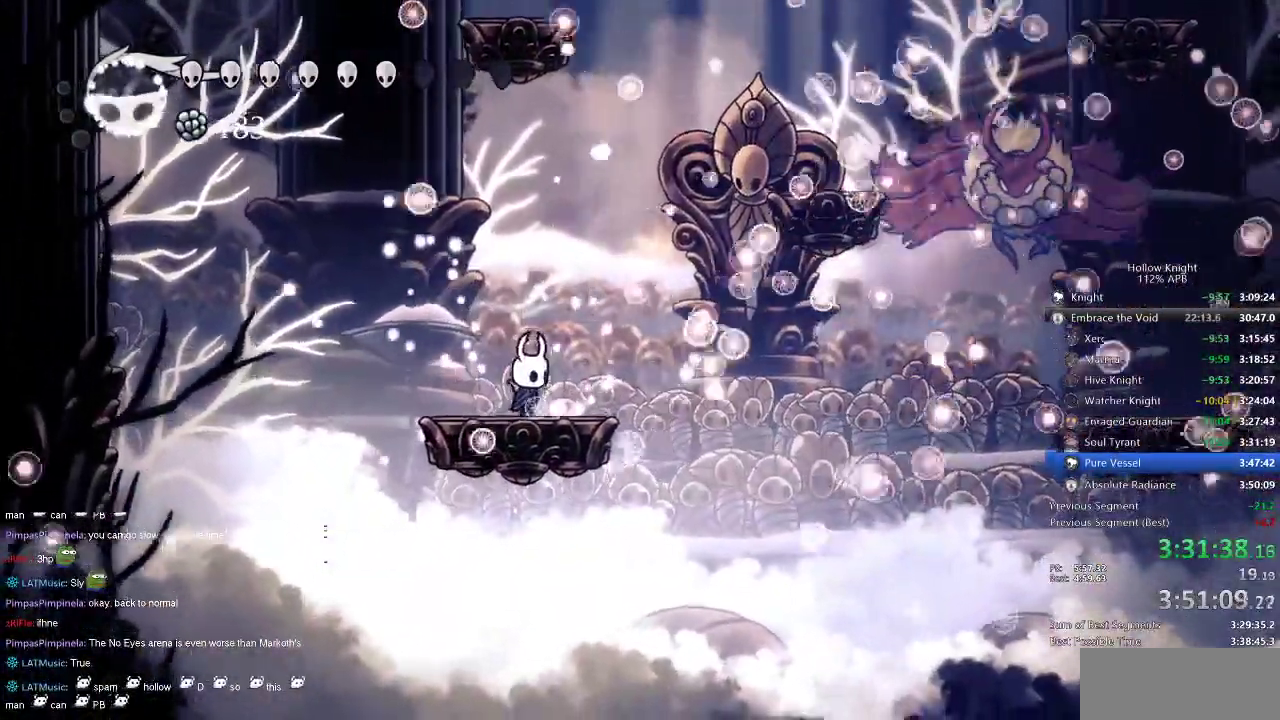
{"keys": ["heal"], "events": []}
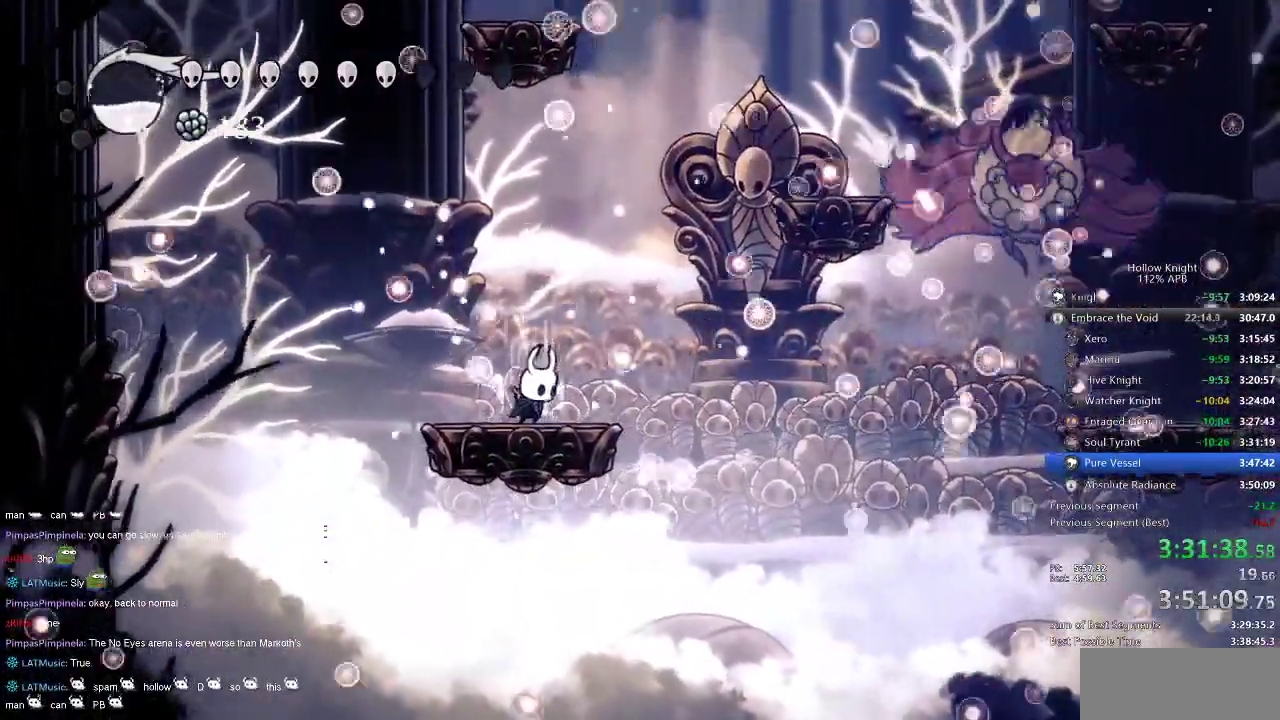
{"keys": ["heal"], "events": []}
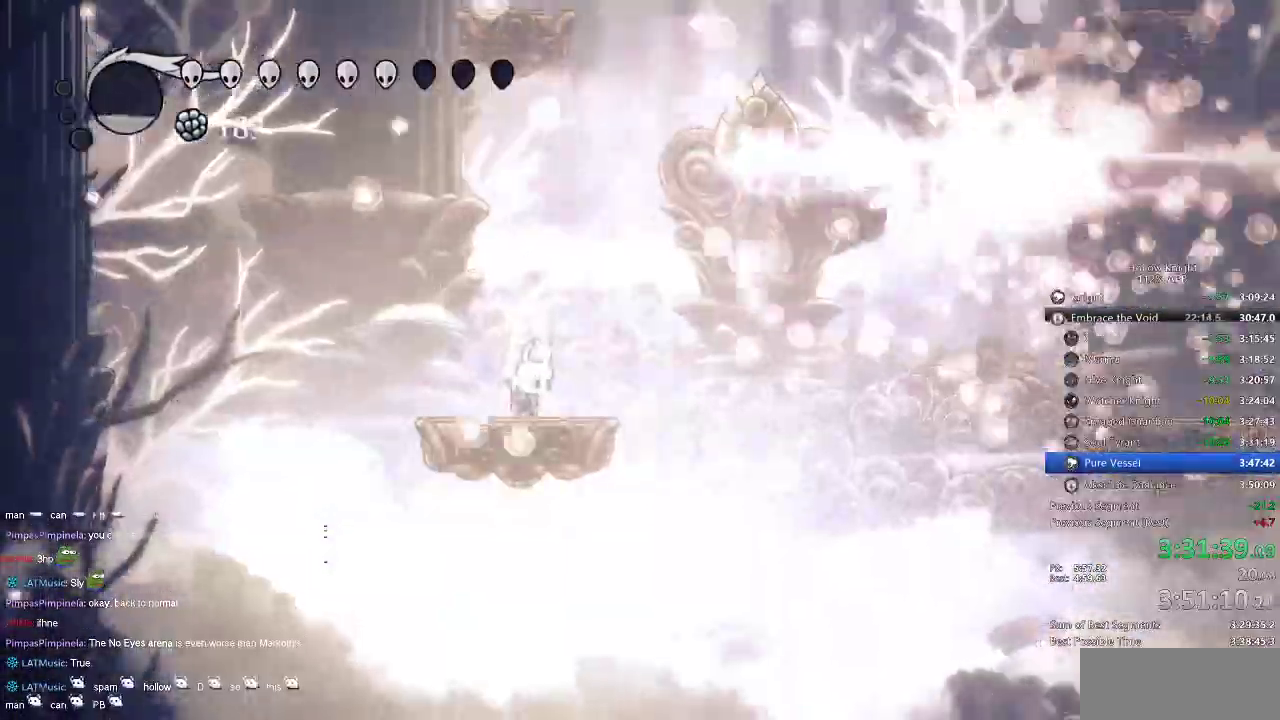
{"keys": [], "events": [[484, "heal", "up"]]}
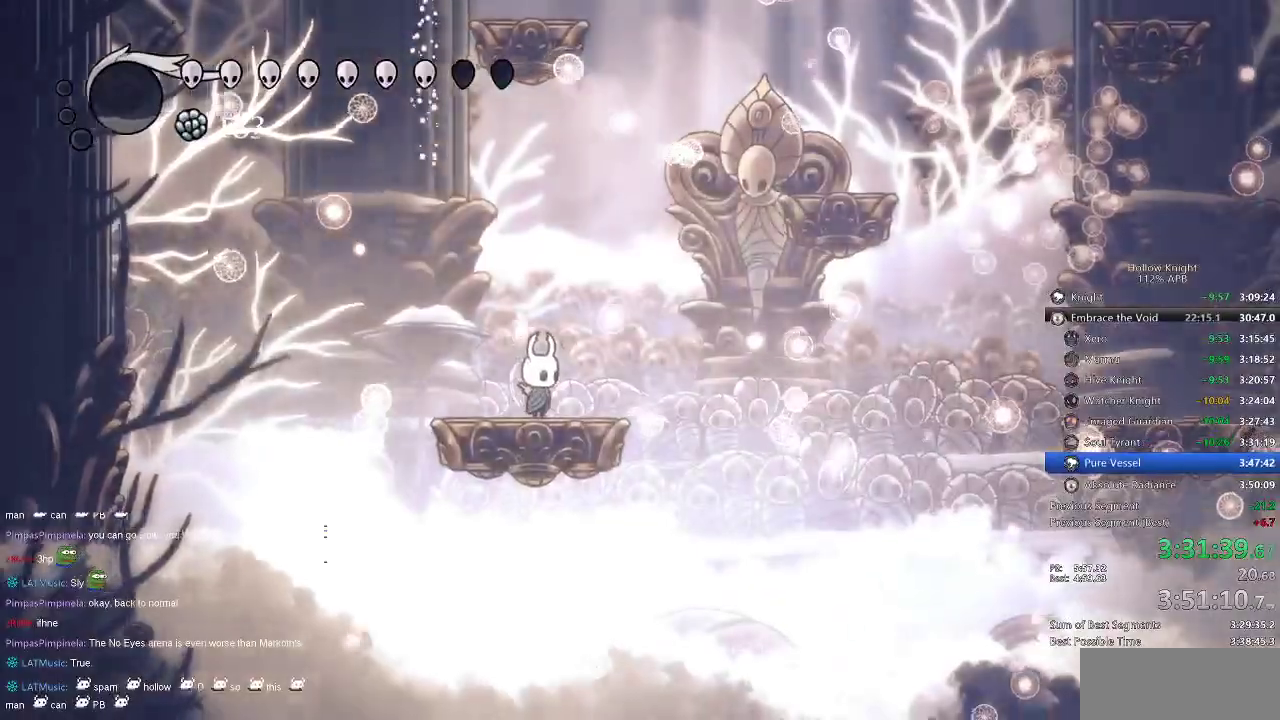
{"keys": [], "events": []}
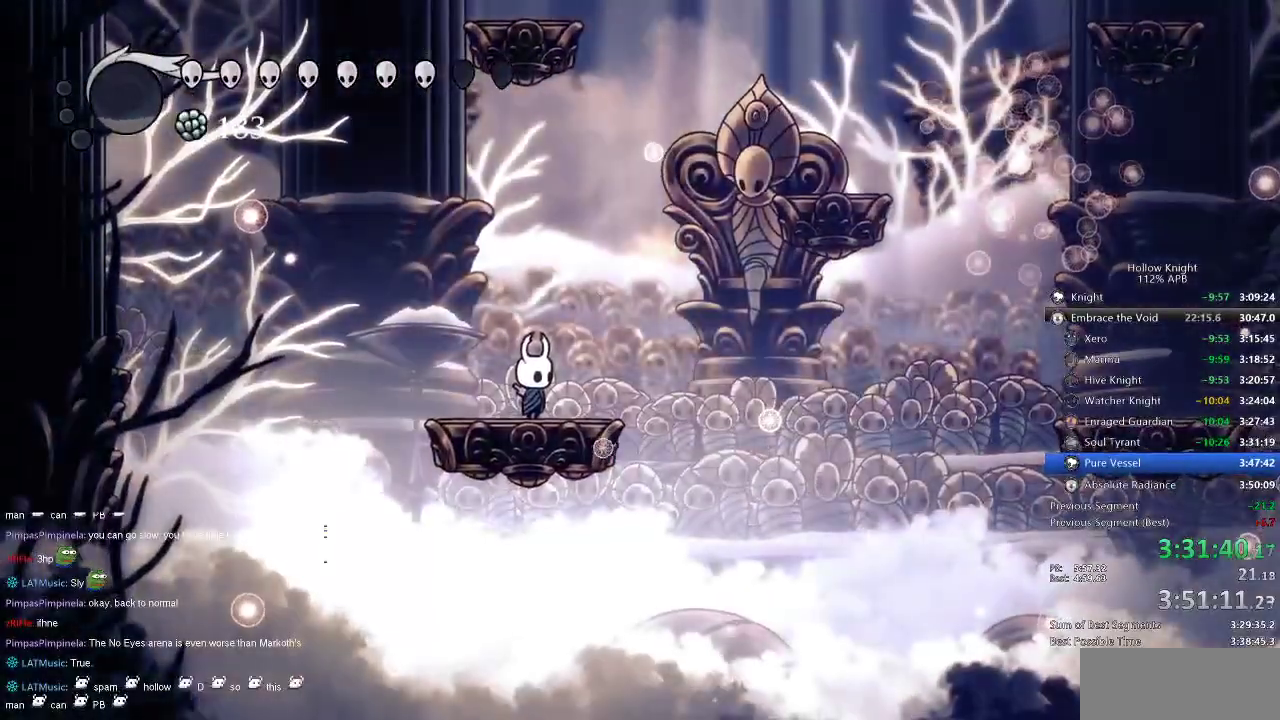
{"keys": [], "events": []}
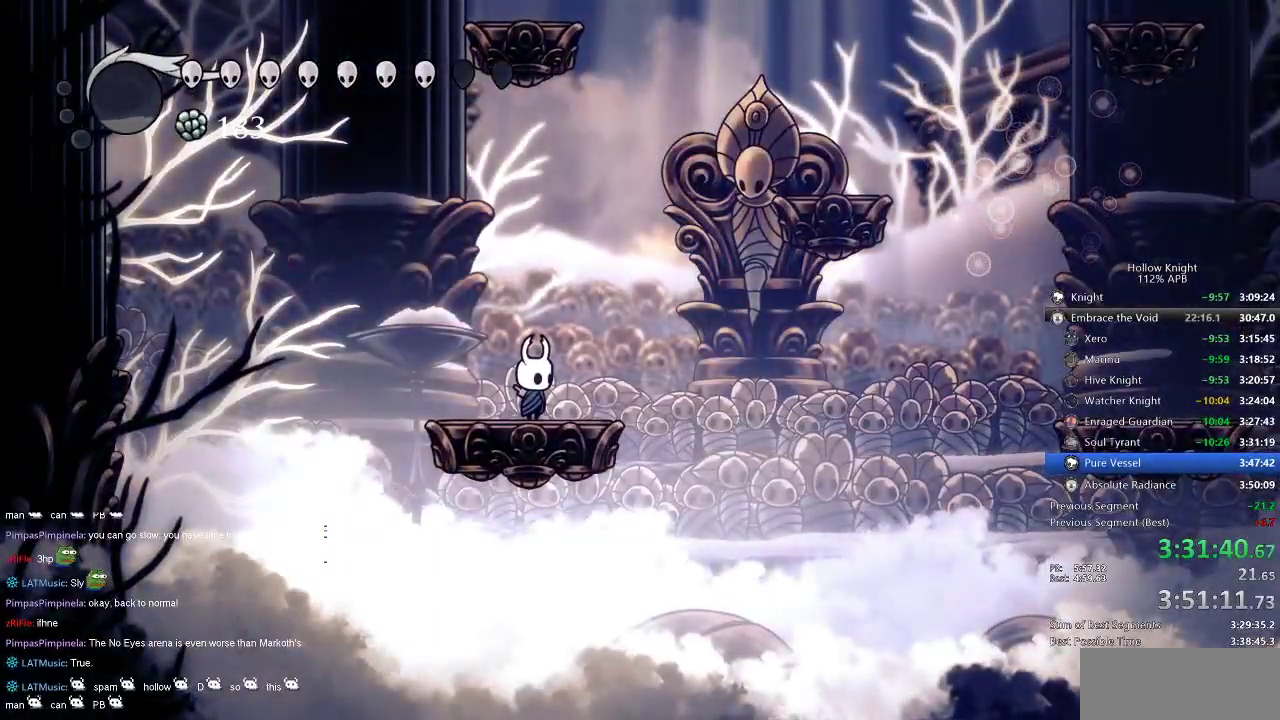
{"keys": [], "events": []}